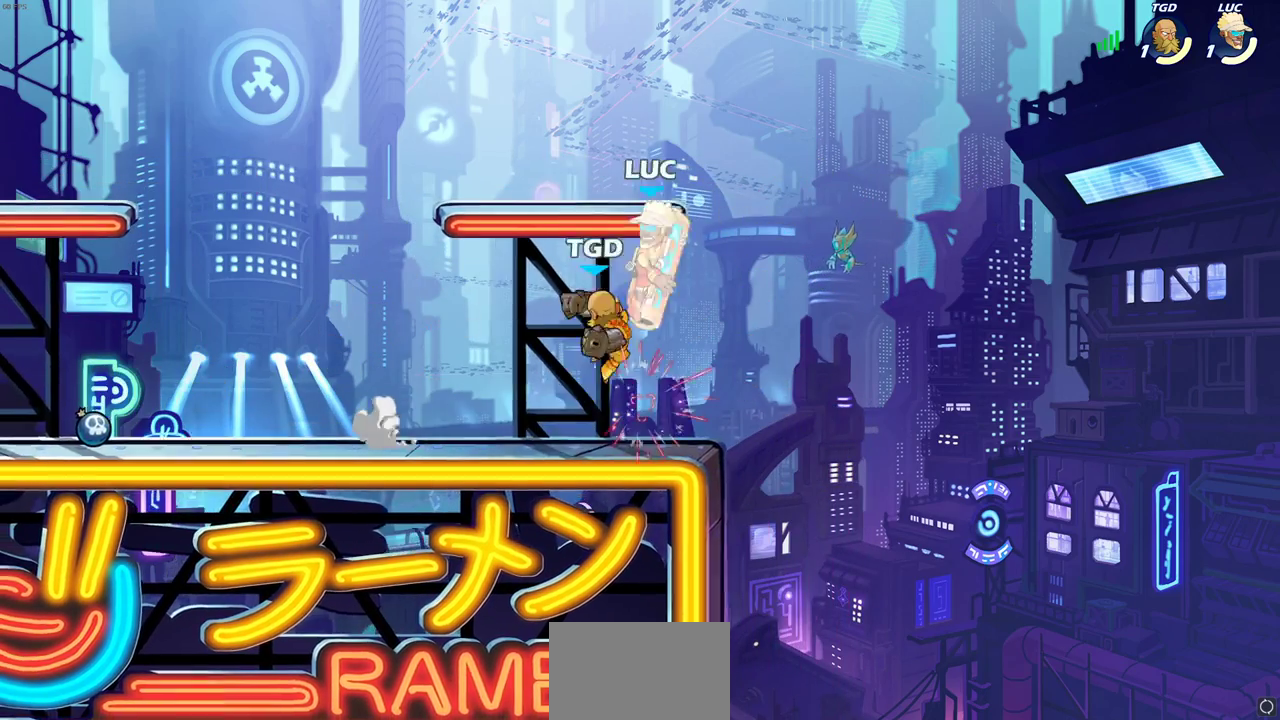
Gameplay with a controller (PlayStation layout); each line is a JSON object with the inputs held at the frame after it (dt_ms = milliseconds from this image to that frame). "events" lists button and stick changes between this image and that frame as [ms after this image, input, new state], when the widget could be followed in between. This document gives stick clicks only as held states, not as events.
{"dt_ms": 700, "buttons": [], "left_stick": "down-left", "right_stick": "center", "events": [[133, "R2", "up"], [150, "left_stick", "center"], [200, "left_stick", "right"], [283, "R2", "down"], [483, "R2", "up"], [483, "left_stick", "left"], [550, "left_stick", "down-left"]]}
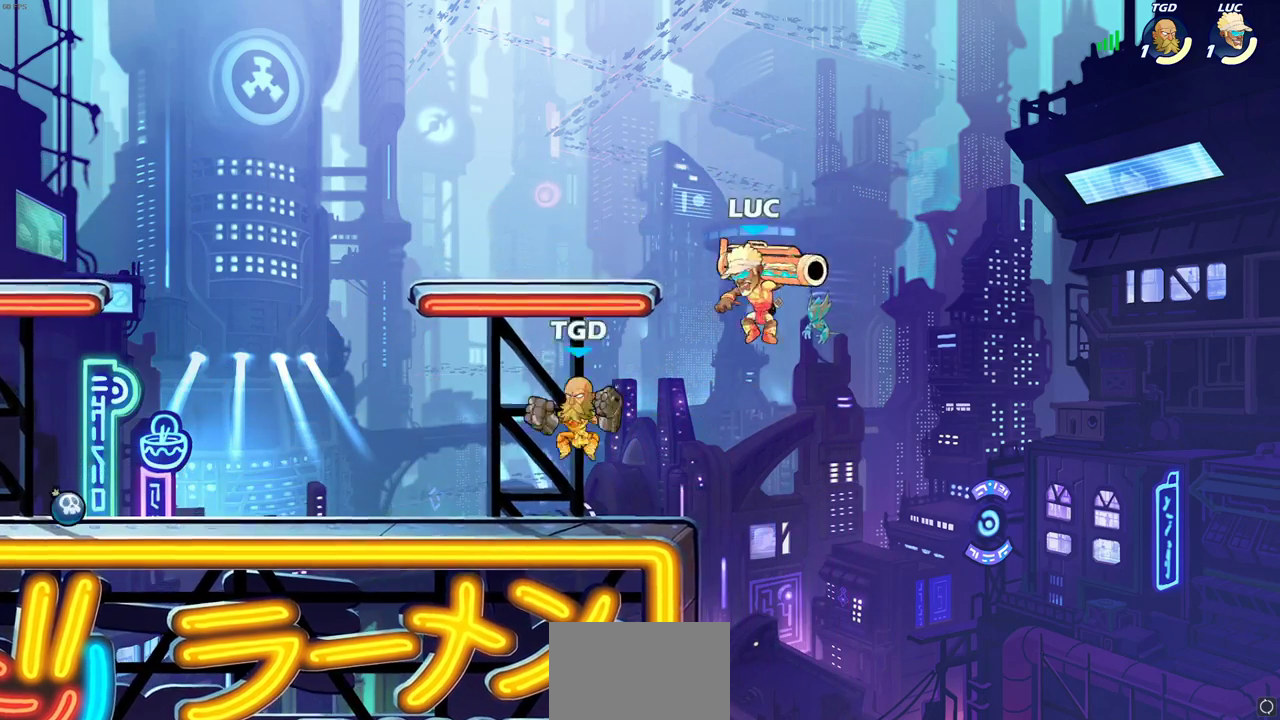
{"dt_ms": 400, "buttons": [], "left_stick": "left", "right_stick": "center", "events": [[50, "left_stick", "left"], [117, "SQUARE", "down"], [233, "SQUARE", "up"]]}
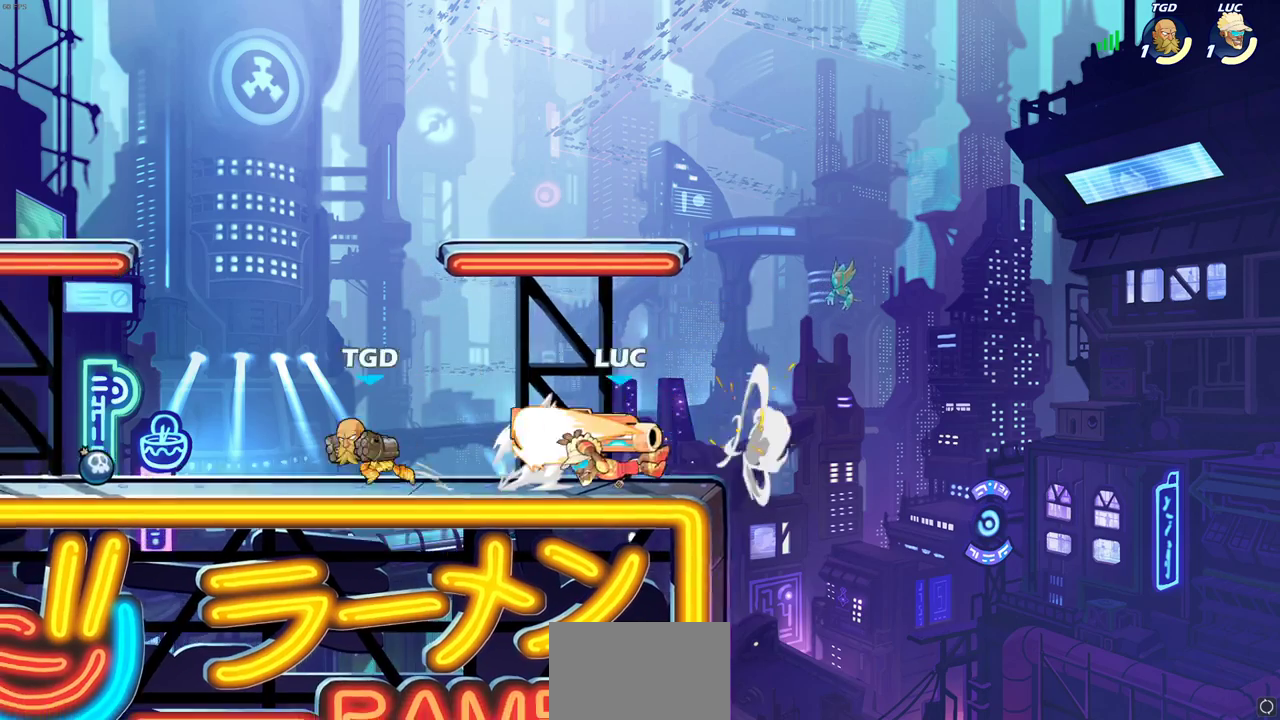
{"dt_ms": 400, "buttons": ["CROSS"], "left_stick": "up-left", "right_stick": "center", "events": [[150, "left_stick", "center"], [217, "left_stick", "left"], [317, "CROSS", "down"], [350, "left_stick", "up-left"]]}
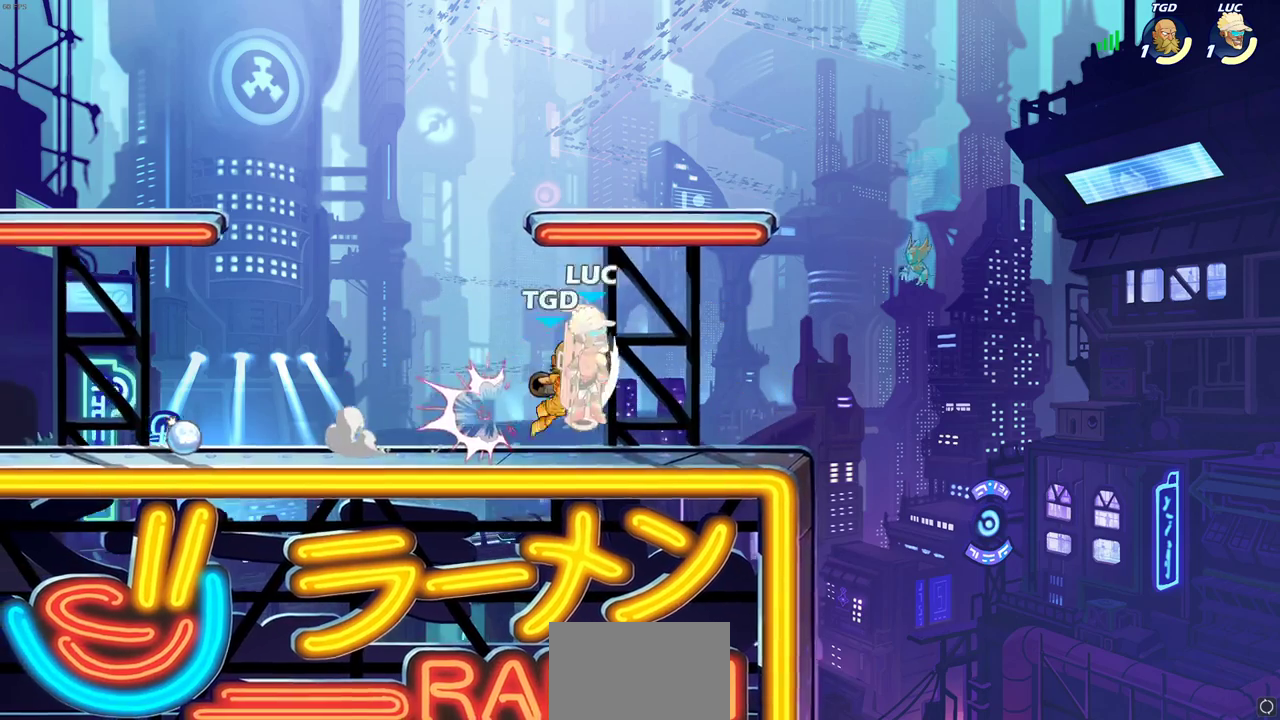
{"dt_ms": 700, "buttons": [], "left_stick": "down-left", "right_stick": "center", "events": [[100, "CROSS", "up"], [100, "left_stick", "up-right"], [267, "CROSS", "down"], [333, "R2", "down"], [333, "left_stick", "right"], [533, "CROSS", "up"], [533, "R2", "up"], [533, "left_stick", "down-left"], [633, "L1", "down"], [683, "L1", "up"]]}
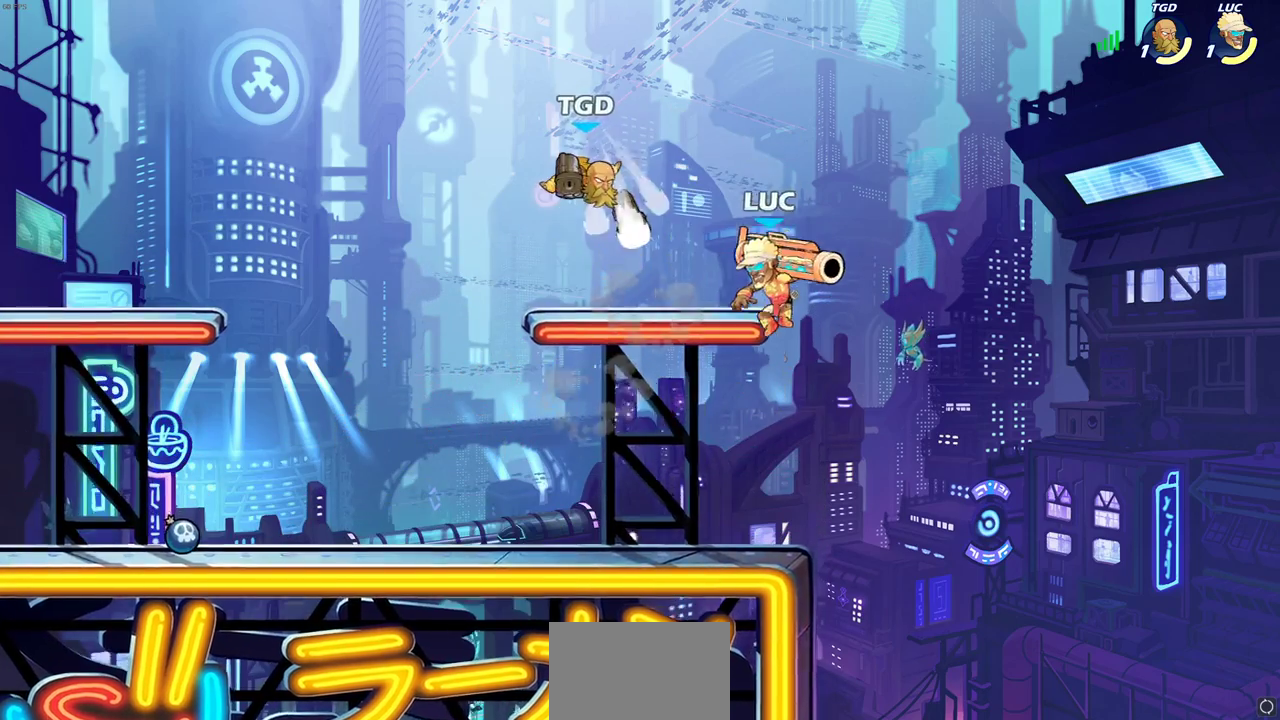
{"dt_ms": 400, "buttons": [], "left_stick": "left", "right_stick": "center", "events": [[50, "left_stick", "left"], [100, "CROSS", "down"], [167, "CROSS", "up"], [200, "SQUARE", "down"], [217, "right_stick", "down-left"], [267, "right_stick", "center"], [283, "SQUARE", "up"]]}
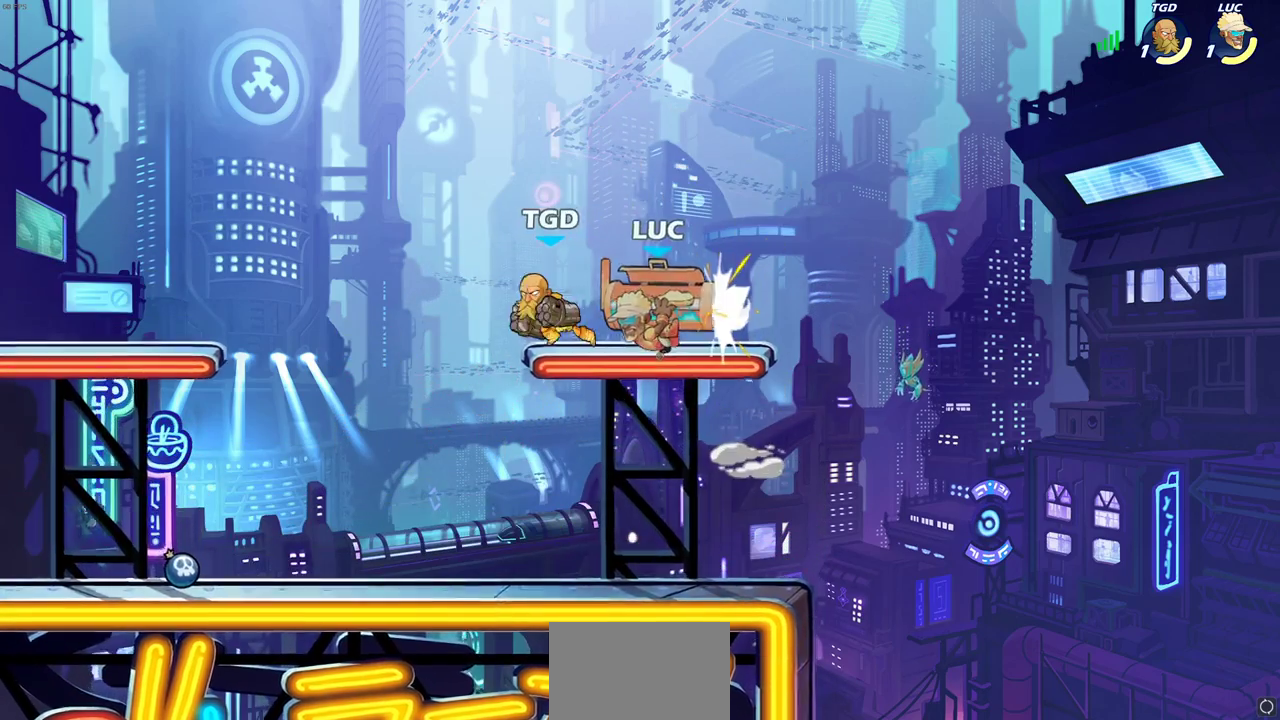
{"dt_ms": 300, "buttons": [], "left_stick": "center", "right_stick": "center", "events": [[217, "left_stick", "center"]]}
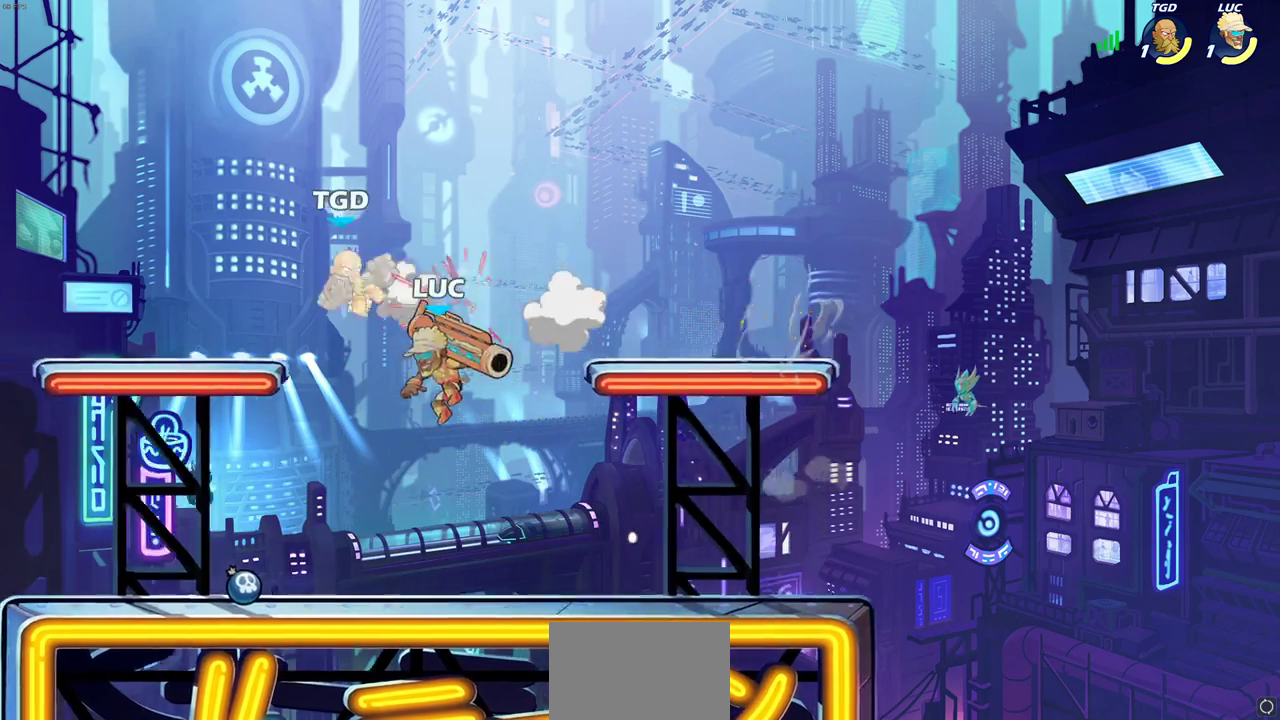
{"dt_ms": 700, "buttons": ["CROSS"], "left_stick": "right", "right_stick": "center", "events": [[17, "SQUARE", "down"], [133, "SQUARE", "up"], [233, "left_stick", "left"], [600, "left_stick", "up-right"], [633, "CROSS", "down"], [683, "left_stick", "right"]]}
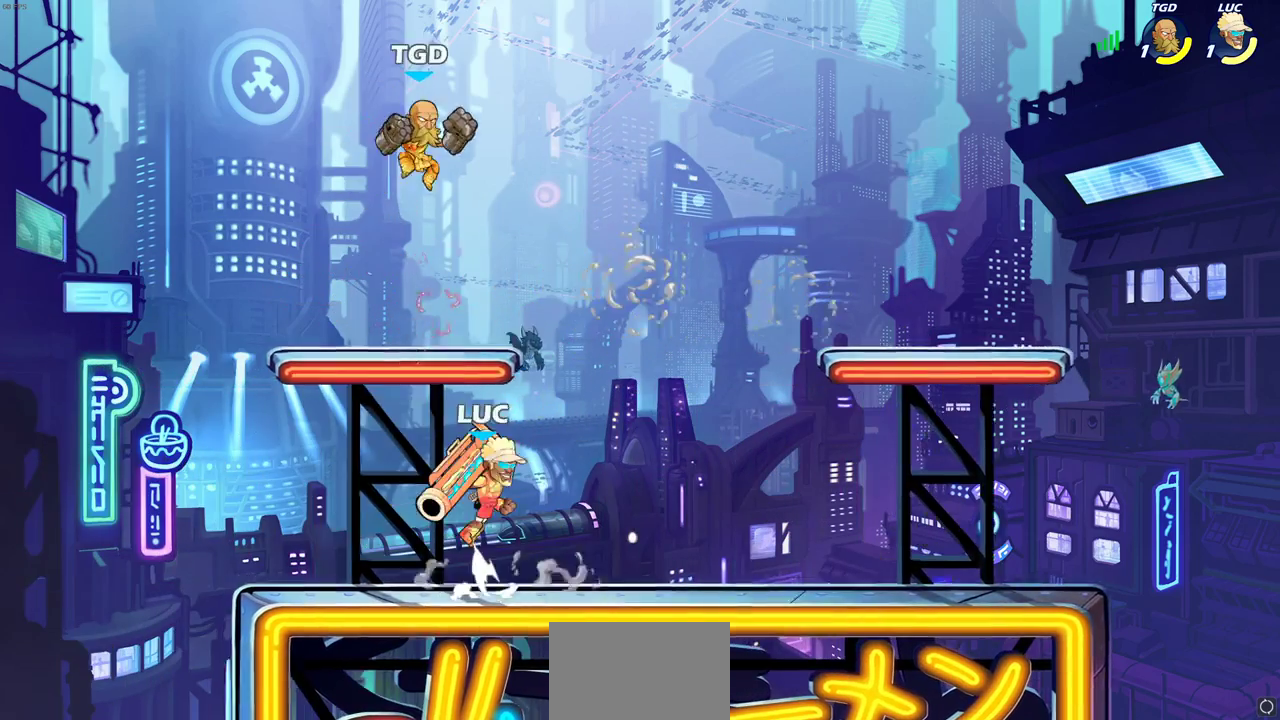
{"dt_ms": 500, "buttons": [], "left_stick": "center", "right_stick": "center", "events": [[67, "CROSS", "up"], [100, "left_stick", "center"], [300, "R2", "down"], [350, "CIRCLE", "down"], [433, "CIRCLE", "up"], [433, "R2", "up"]]}
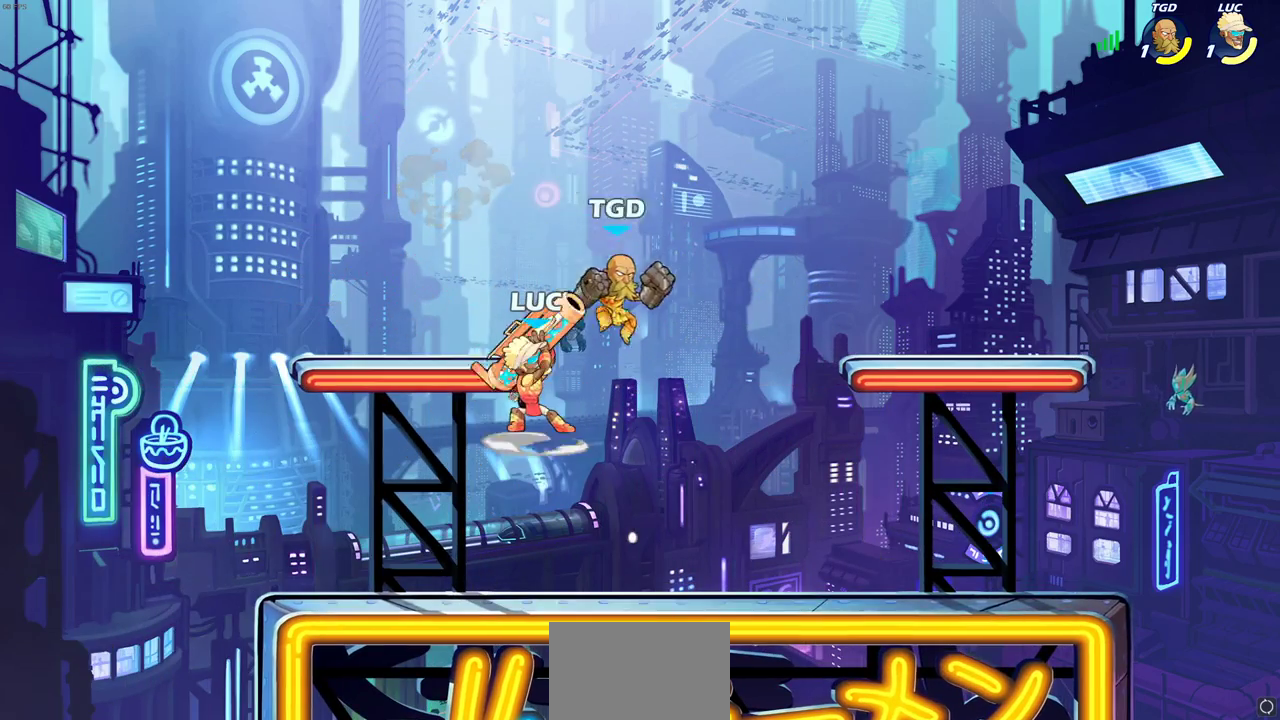
{"dt_ms": 400, "buttons": [], "left_stick": "center", "right_stick": "center", "events": []}
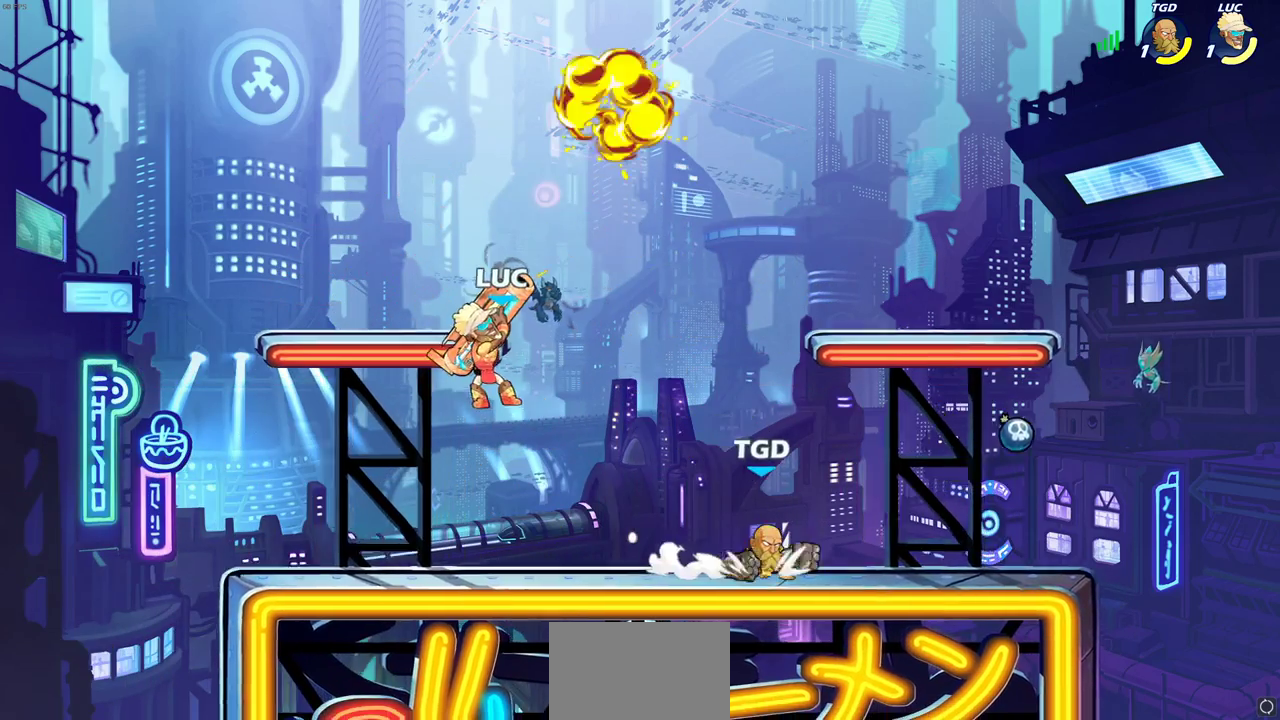
{"dt_ms": 700, "buttons": ["SQUARE"], "left_stick": "down-left", "right_stick": "center", "events": [[250, "CROSS", "down"], [283, "left_stick", "right"], [433, "CROSS", "up"], [483, "left_stick", "down"], [533, "left_stick", "down-left"], [633, "SQUARE", "down"]]}
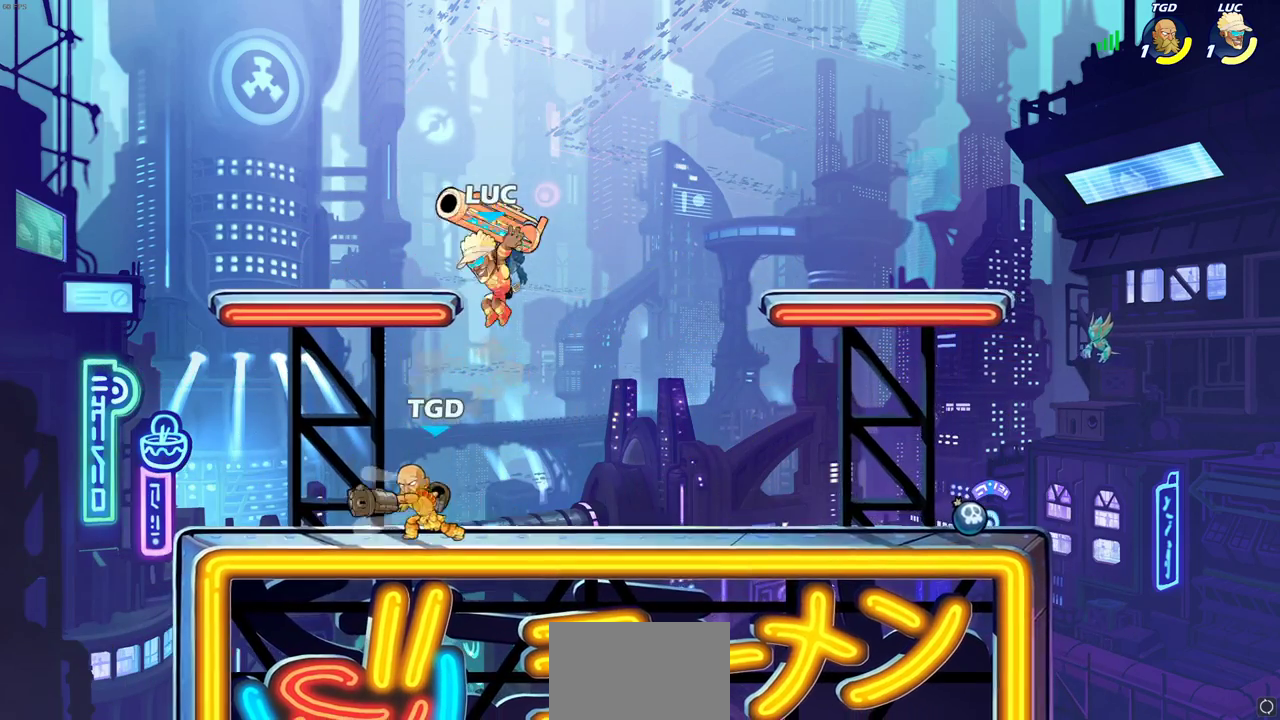
{"dt_ms": 400, "buttons": [], "left_stick": "center", "right_stick": "center", "events": [[50, "SQUARE", "up"], [50, "left_stick", "down"], [167, "left_stick", "down-left"], [267, "left_stick", "left"], [383, "left_stick", "center"]]}
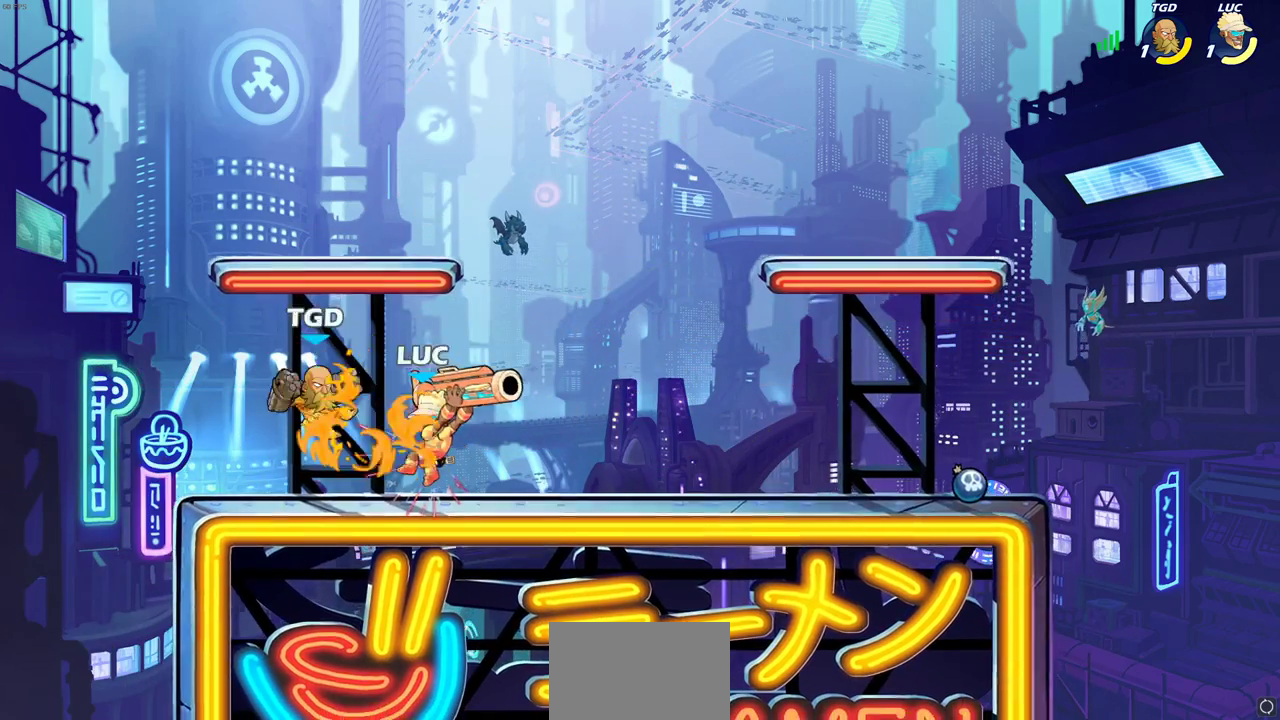
{"dt_ms": 400, "buttons": [], "left_stick": "center", "right_stick": "center", "events": [[67, "SQUARE", "down"], [200, "SQUARE", "up"]]}
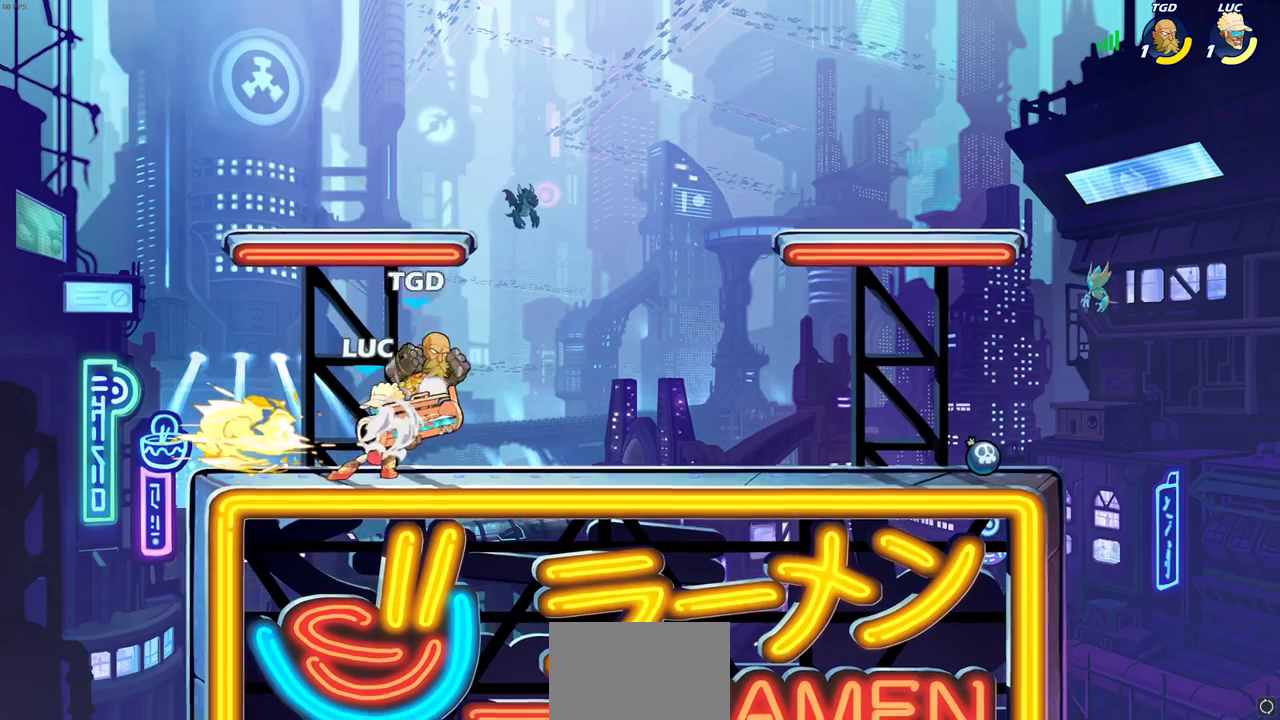
{"dt_ms": 700, "buttons": [], "left_stick": "center", "right_stick": "center", "events": [[183, "left_stick", "right"], [317, "CROSS", "down"], [367, "SQUARE", "down"], [383, "CROSS", "up"], [400, "left_stick", "down-right"], [450, "SQUARE", "up"], [500, "left_stick", "center"]]}
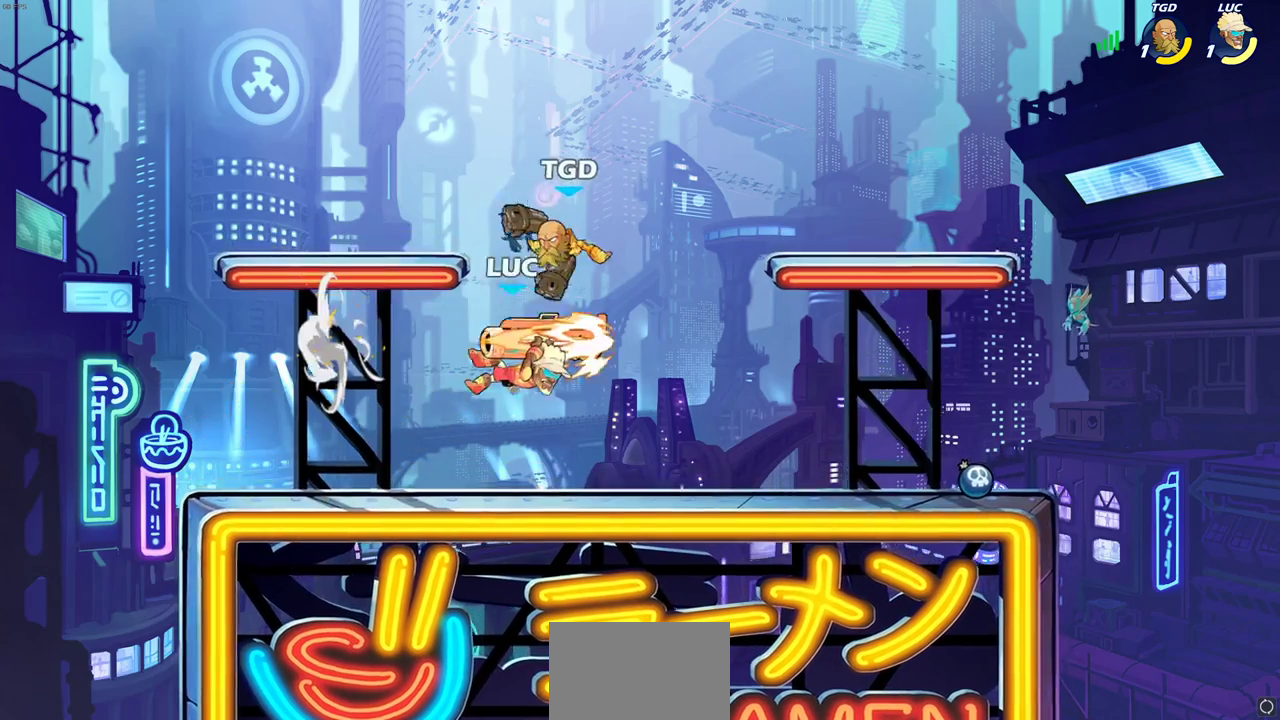
{"dt_ms": 400, "buttons": [], "left_stick": "left", "right_stick": "center", "events": [[233, "left_stick", "left"], [300, "SQUARE", "down"], [400, "SQUARE", "up"]]}
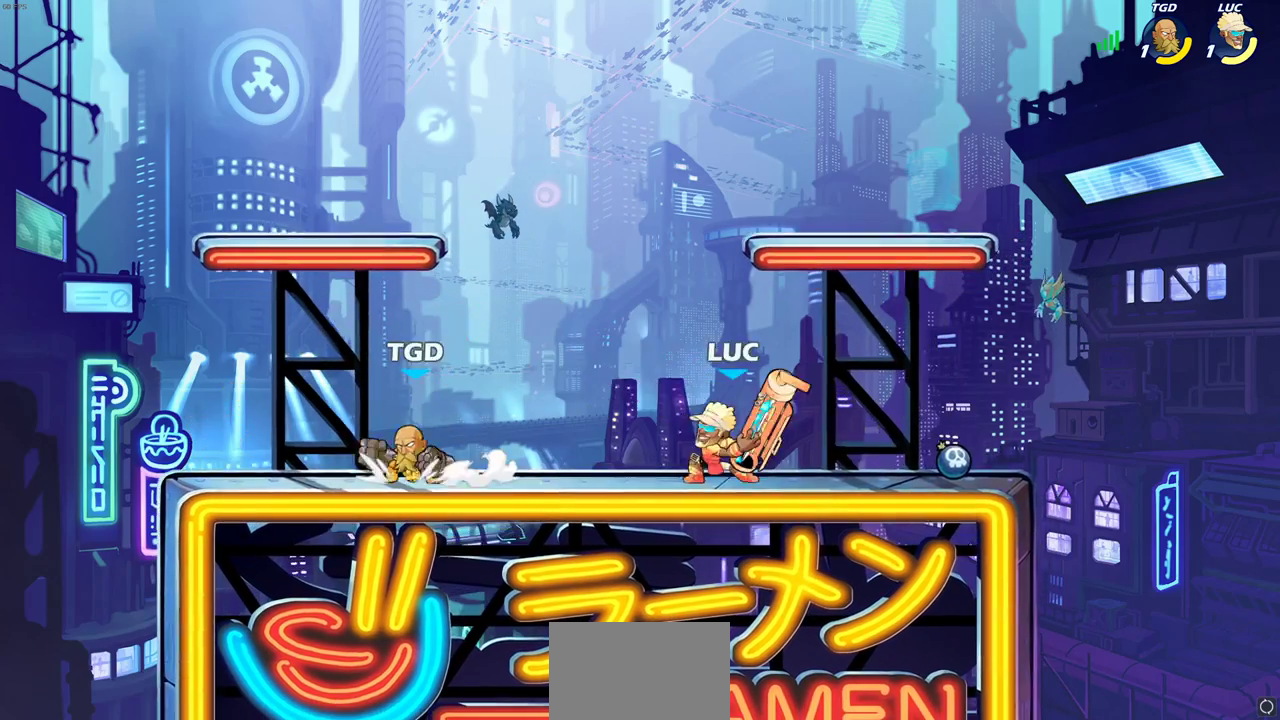
{"dt_ms": 300, "buttons": [], "left_stick": "center", "right_stick": "center", "events": [[50, "left_stick", "center"]]}
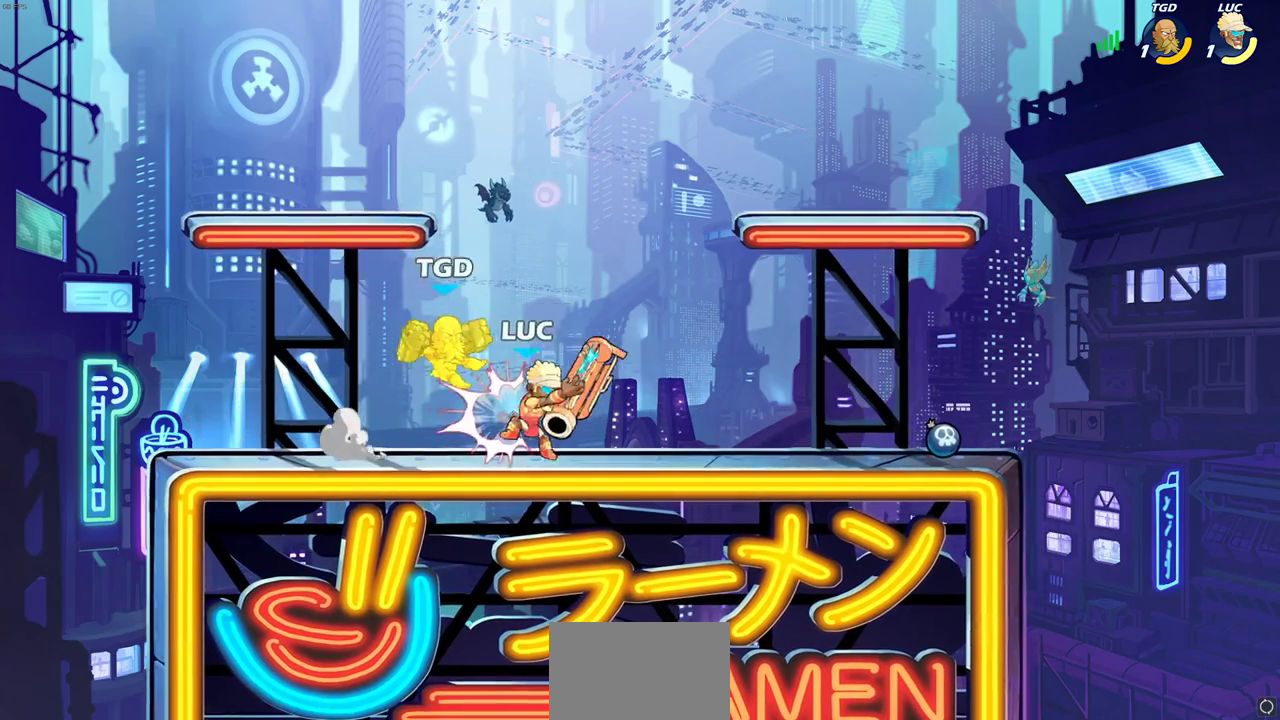
{"dt_ms": 700, "buttons": [], "left_stick": "left", "right_stick": "center", "events": [[133, "CROSS", "down"], [183, "left_stick", "down-left"], [200, "SQUARE", "down"], [217, "CROSS", "up"], [250, "left_stick", "down"], [250, "right_stick", "down-left"], [317, "SQUARE", "up"], [317, "right_stick", "center"], [517, "left_stick", "center"], [700, "left_stick", "left"]]}
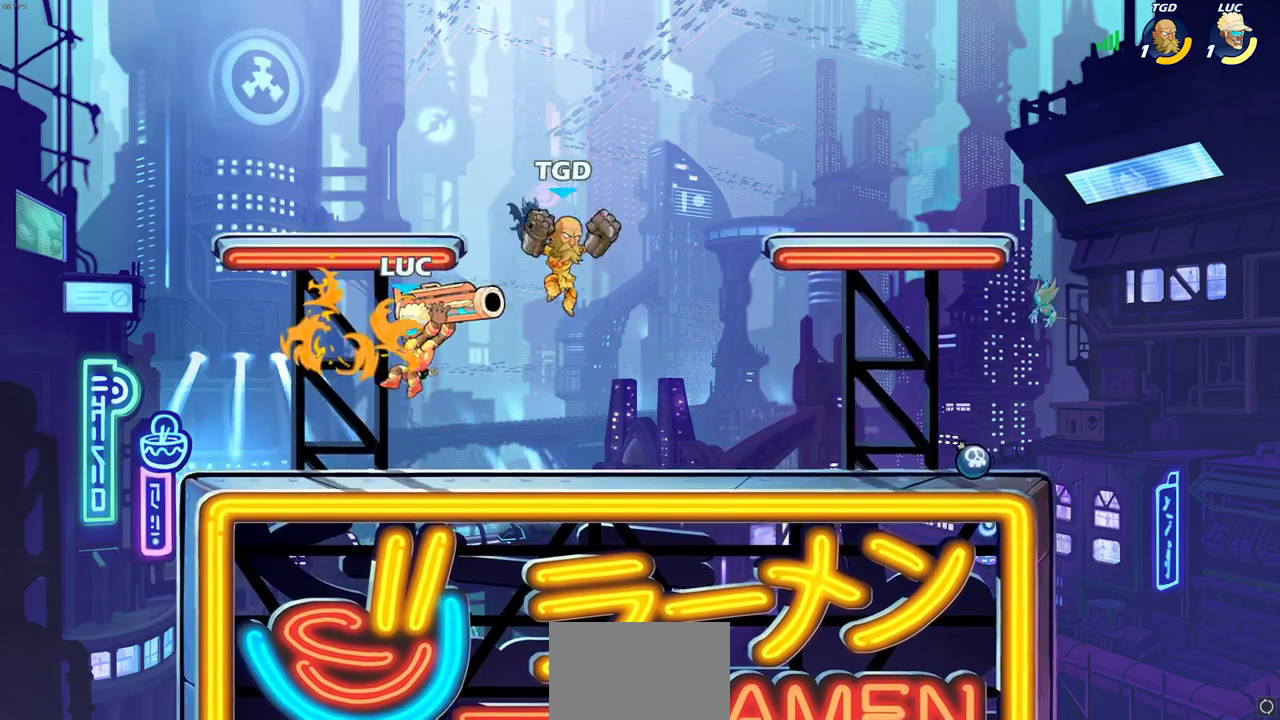
{"dt_ms": 700, "buttons": [], "left_stick": "center", "right_stick": "center", "events": [[217, "left_stick", "right"], [233, "SQUARE", "down"], [350, "SQUARE", "up"], [383, "left_stick", "center"]]}
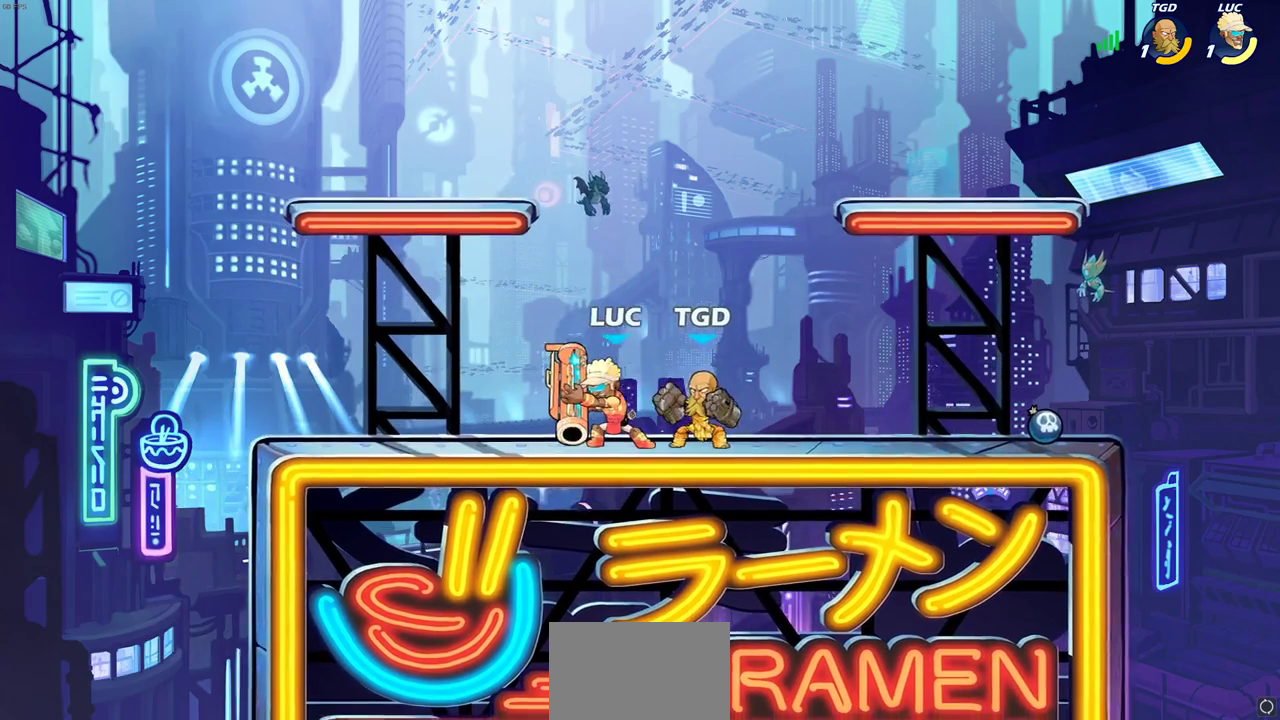
{"dt_ms": 300, "buttons": [], "left_stick": "left", "right_stick": "center", "events": [[67, "left_stick", "down"], [83, "CROSS", "down"], [133, "SQUARE", "down"], [150, "CROSS", "up"], [217, "SQUARE", "up"], [250, "left_stick", "down-left"], [300, "left_stick", "left"]]}
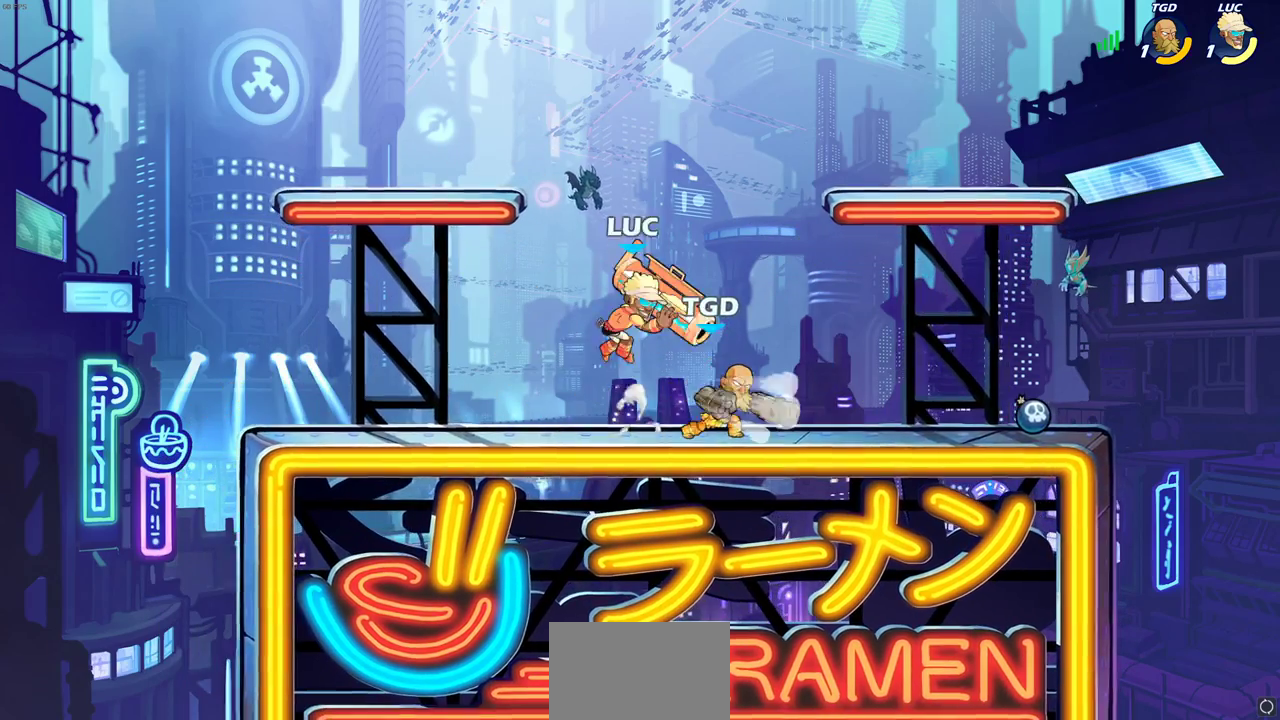
{"dt_ms": 400, "buttons": [], "left_stick": "right", "right_stick": "center", "events": [[367, "left_stick", "right"]]}
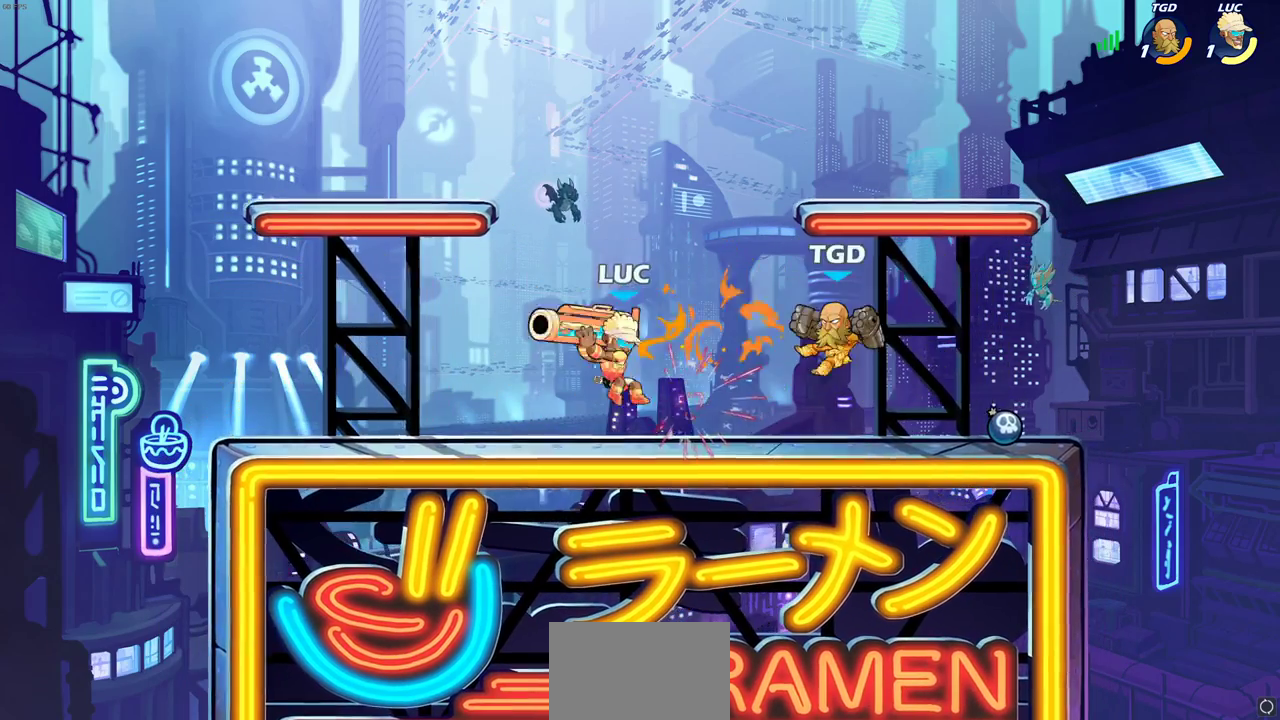
{"dt_ms": 700, "buttons": [], "left_stick": "left", "right_stick": "center", "events": [[117, "R2", "down"], [150, "SQUARE", "down"], [183, "R2", "up"], [250, "SQUARE", "up"], [317, "left_stick", "center"], [700, "left_stick", "left"]]}
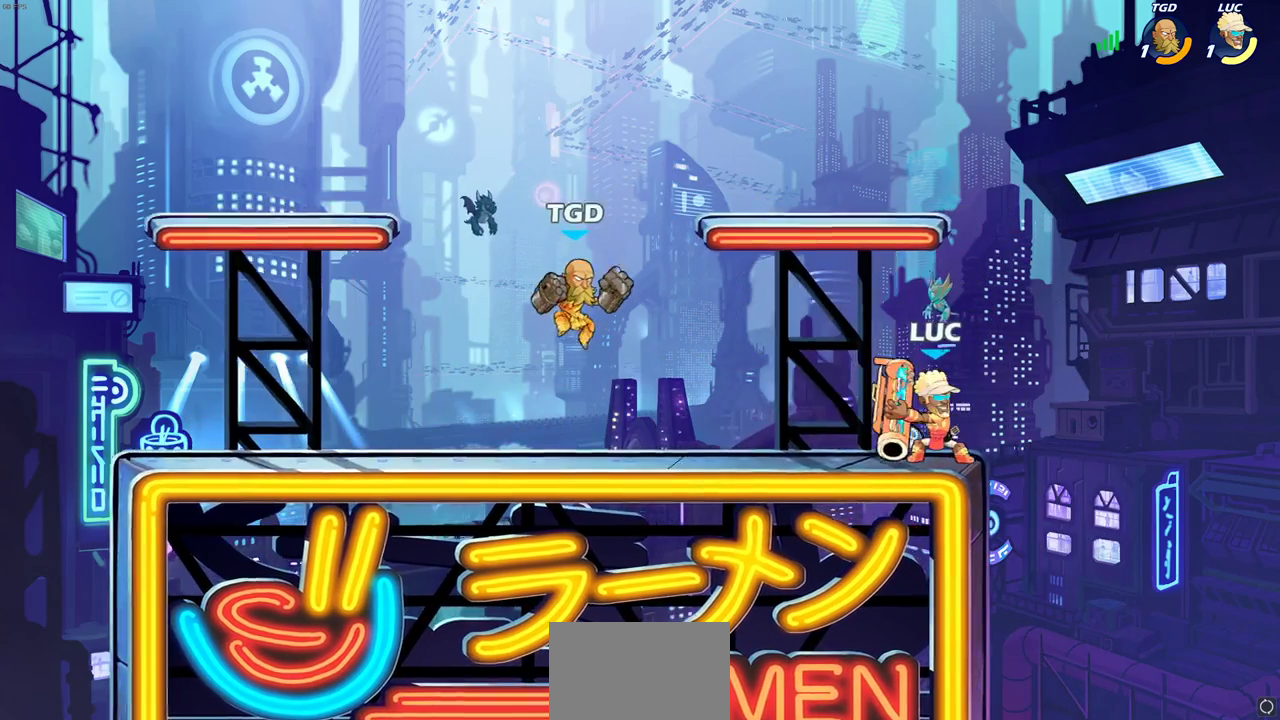
{"dt_ms": 400, "buttons": [], "left_stick": "center", "right_stick": "center", "events": [[233, "SQUARE", "down"], [317, "SQUARE", "up"], [400, "left_stick", "center"]]}
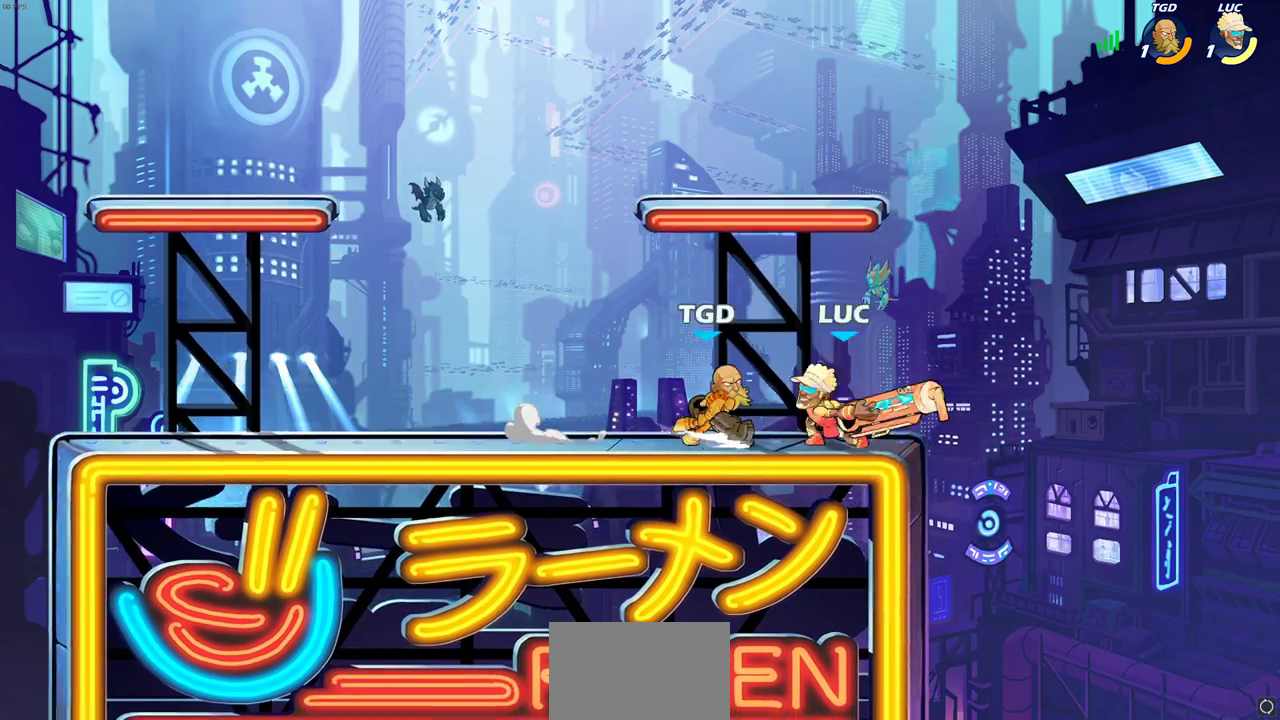
{"dt_ms": 400, "buttons": [], "left_stick": "down", "right_stick": "center", "events": [[367, "left_stick", "down"]]}
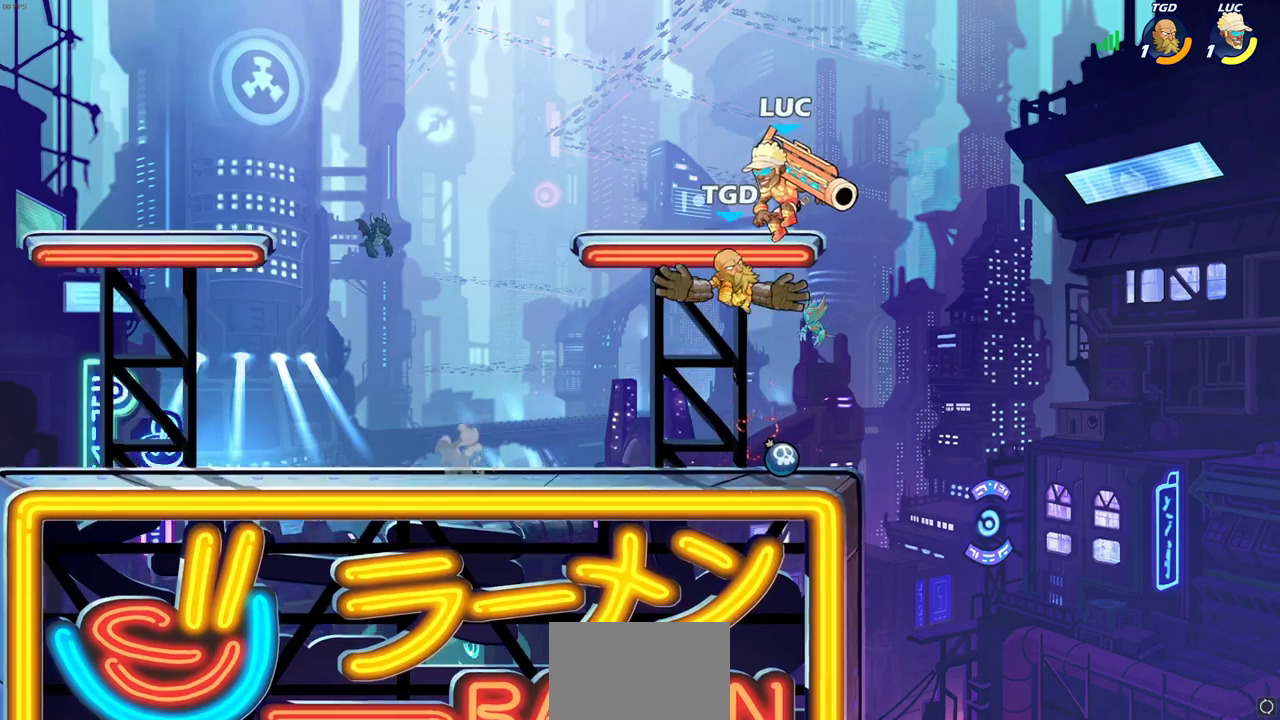
{"dt_ms": 700, "buttons": [], "left_stick": "right", "right_stick": "center", "events": [[33, "R2", "down"], [383, "R2", "up"], [417, "left_stick", "center"], [567, "left_stick", "right"]]}
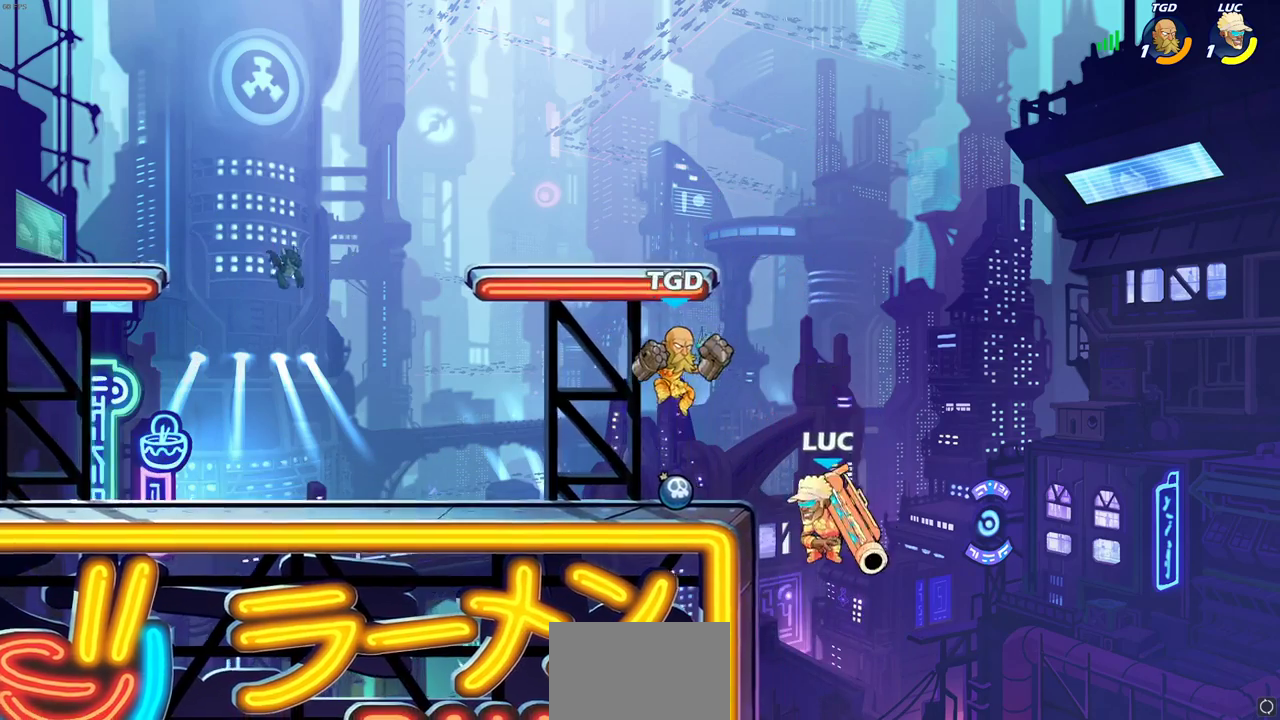
{"dt_ms": 400, "buttons": [], "left_stick": "center", "right_stick": "center", "events": [[33, "CROSS", "down"], [150, "CROSS", "up"], [217, "R2", "down"], [217, "left_stick", "left"], [250, "SQUARE", "down"], [333, "R2", "up"], [333, "SQUARE", "up"], [350, "left_stick", "center"]]}
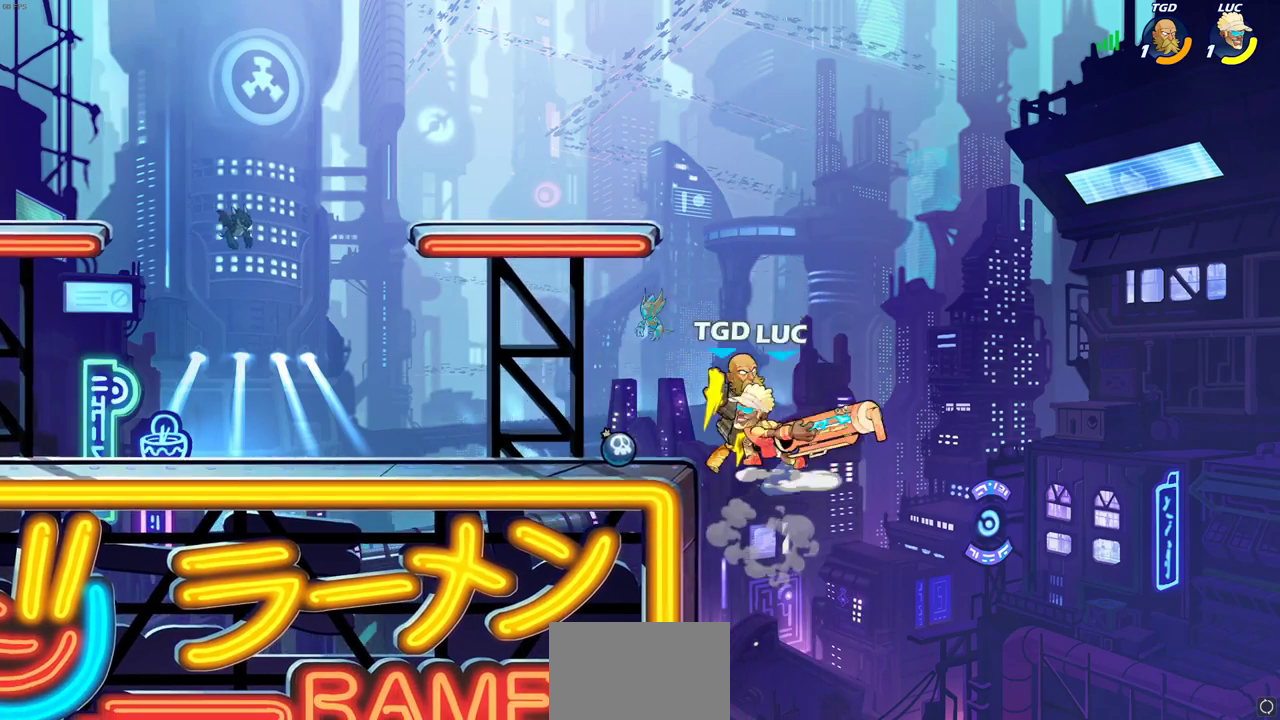
{"dt_ms": 300, "buttons": [], "left_stick": "center", "right_stick": "center", "events": []}
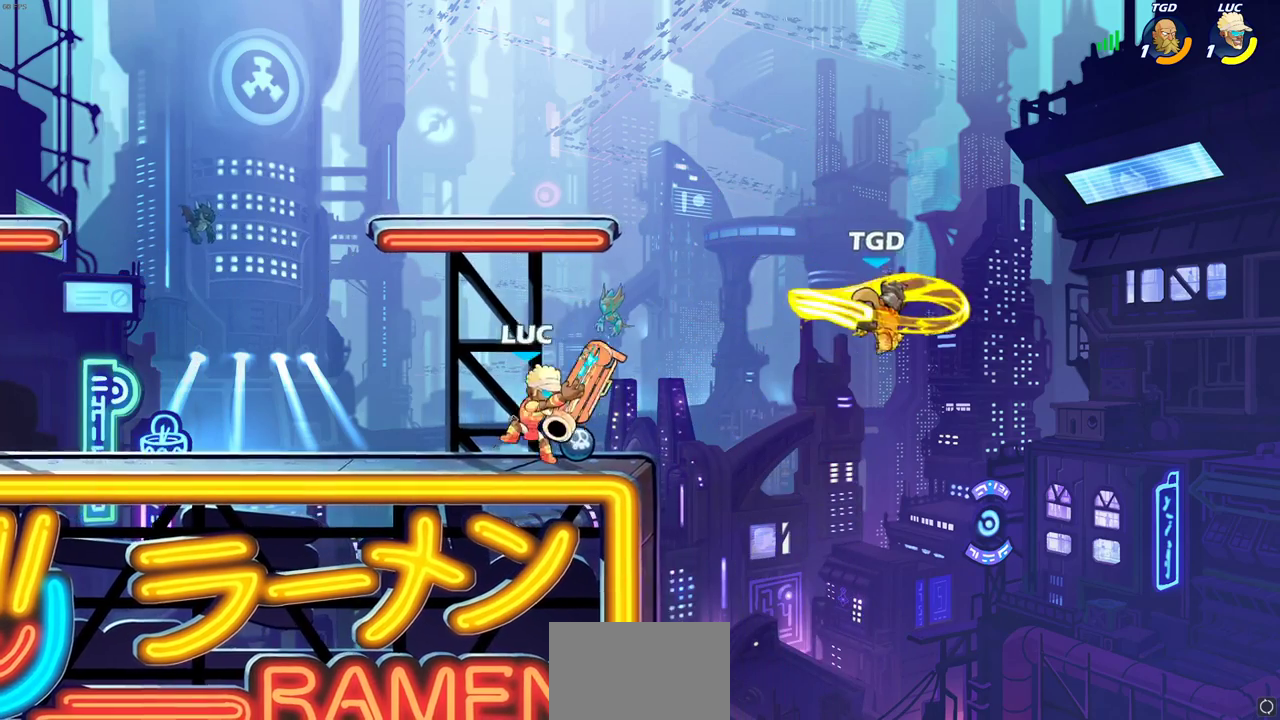
{"dt_ms": 700, "buttons": [], "left_stick": "down-right", "right_stick": "center", "events": [[167, "left_stick", "right"], [383, "left_stick", "left"], [517, "left_stick", "right"], [683, "left_stick", "down-right"]]}